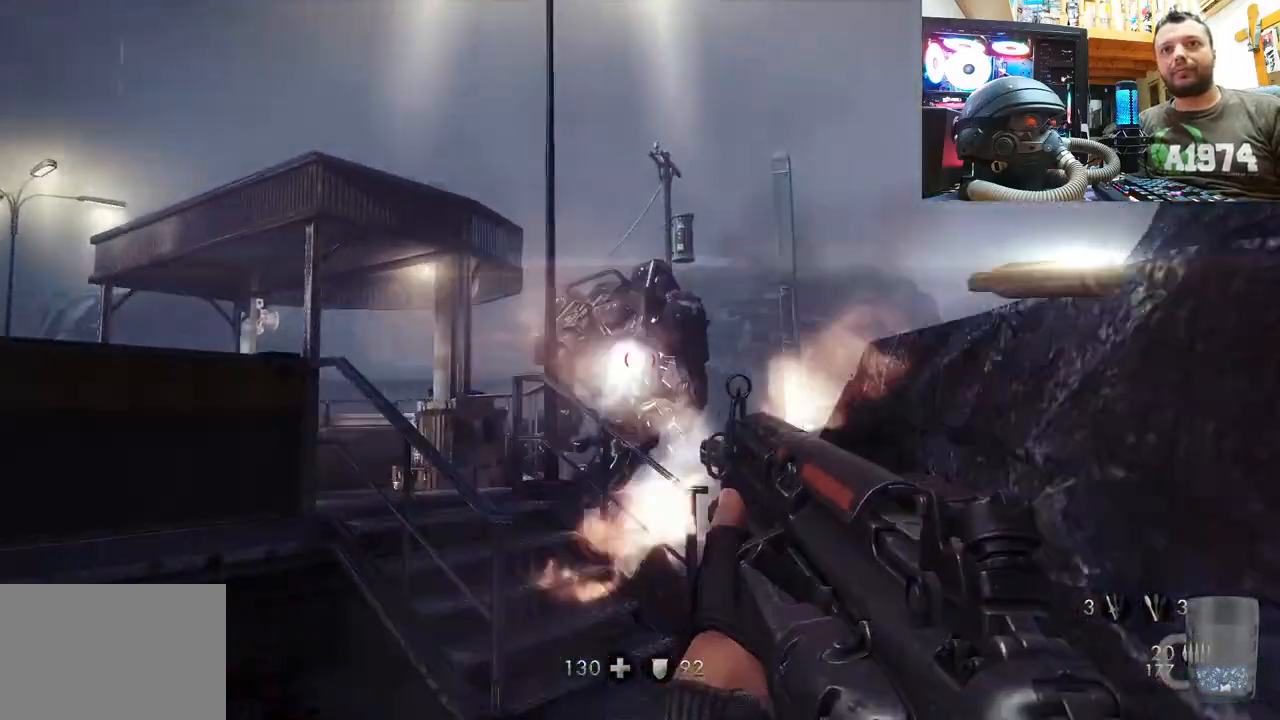
Gameplay with a controller (PlayStation layout); each line is a JSON object with the inputs held at the frame after it. "events" lists button and stick changes between this image and that frame as [ms after this image, input, new state], when the widget could be followed in between. Not read: L1 TOUCHPAD.
{"buttons": ["R2"], "left_stick": "up", "right_stick": "up", "events": [[117, "left_stick", "up"], [350, "right_stick", "up-left"], [500, "right_stick", "up"]]}
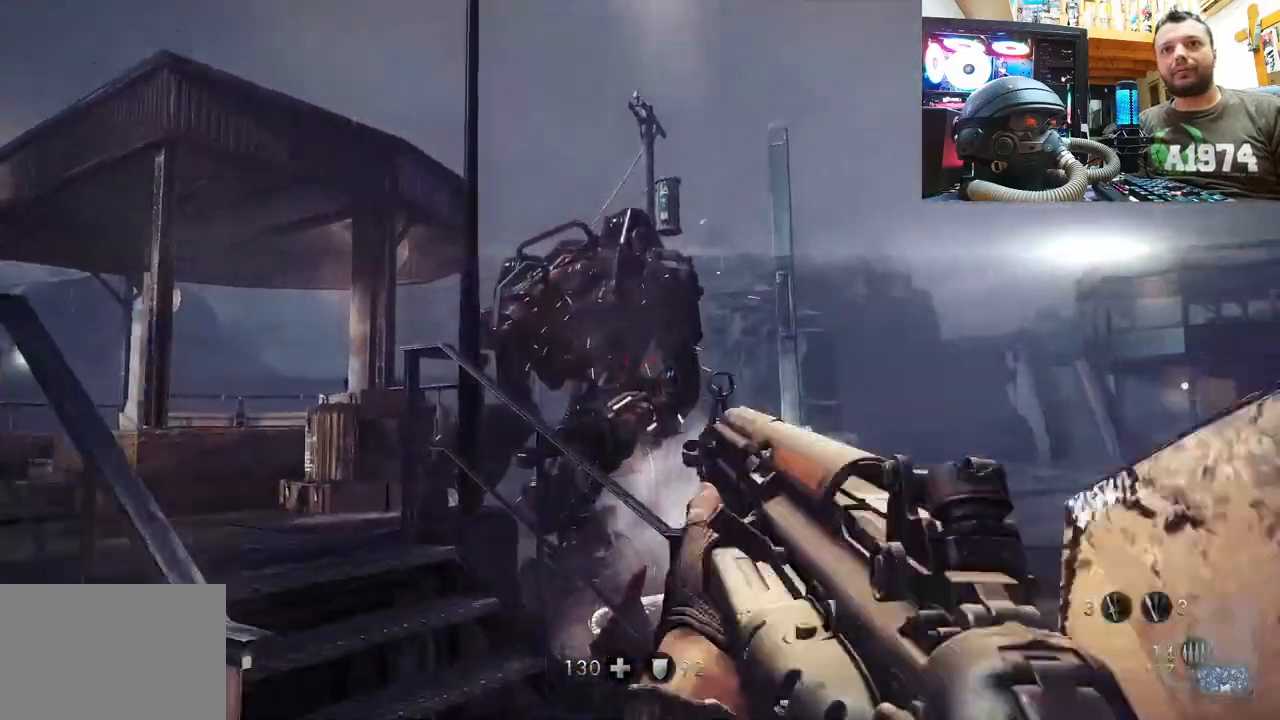
{"buttons": ["R2"], "left_stick": "down", "right_stick": "center", "events": [[150, "left_stick", "center"], [150, "right_stick", "center"], [333, "left_stick", "down"]]}
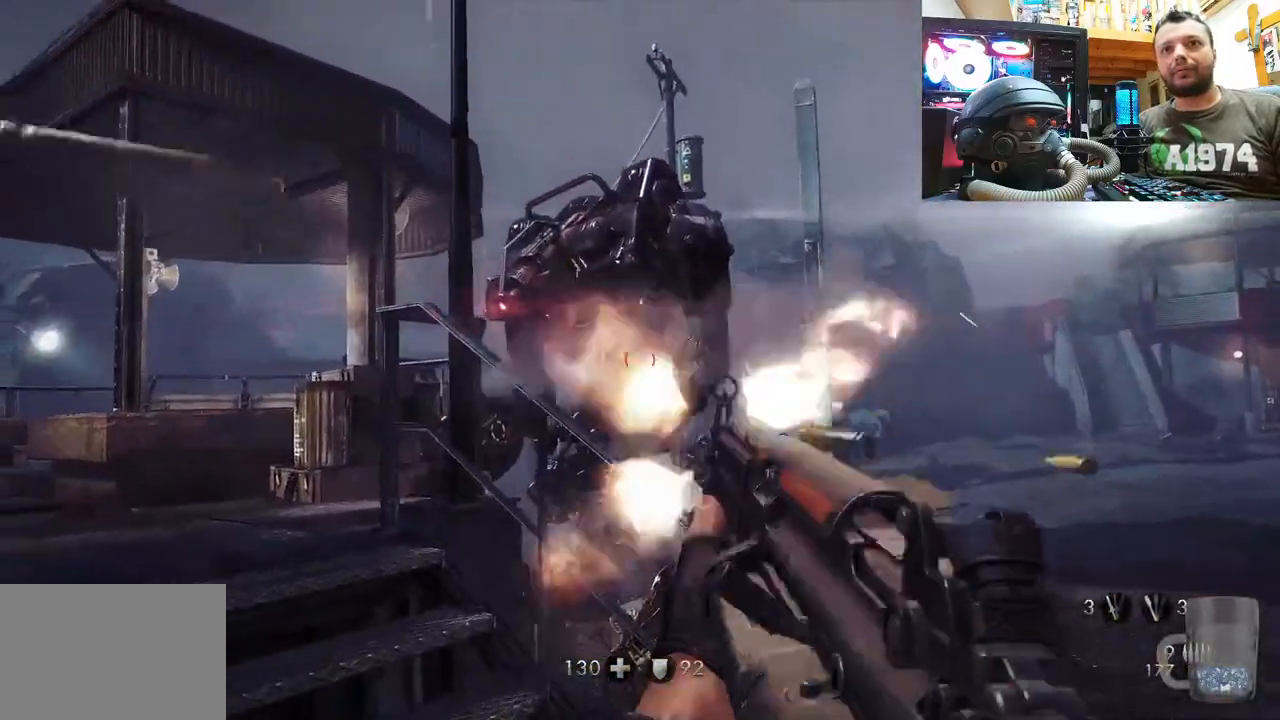
{"buttons": ["R2"], "left_stick": "down", "right_stick": "up-left", "events": [[233, "right_stick", "down"], [467, "right_stick", "up-left"]]}
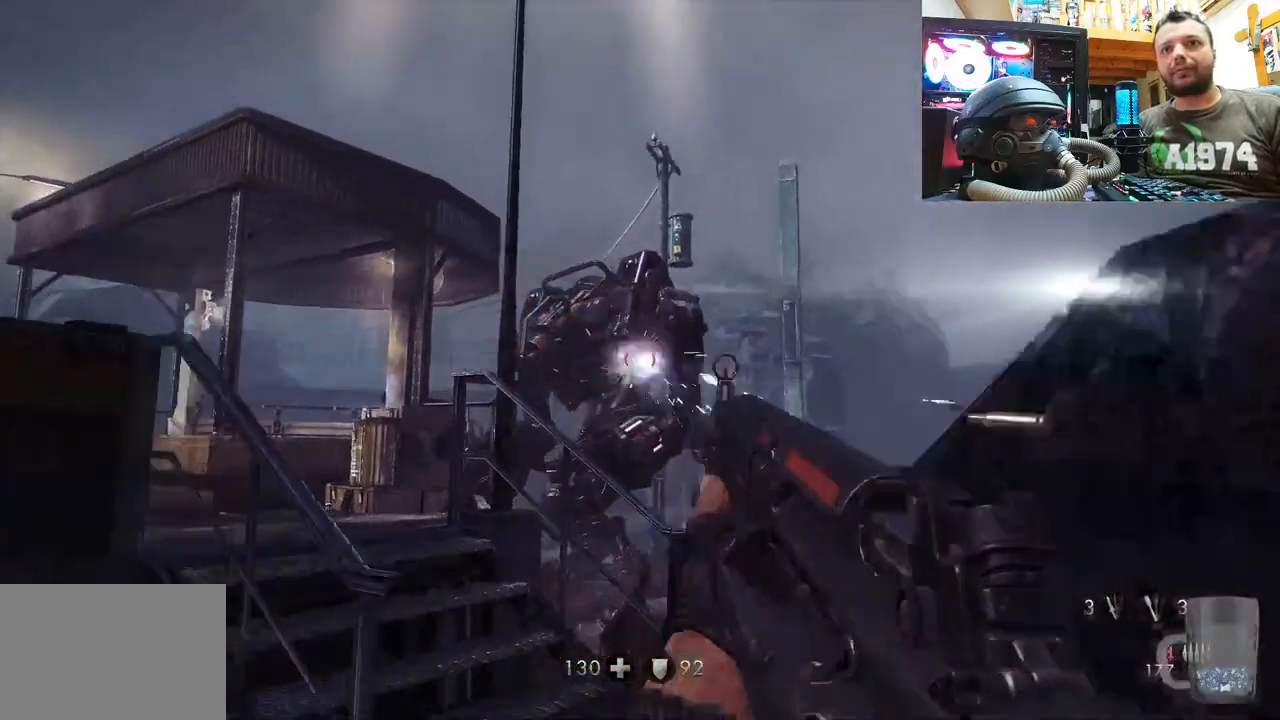
{"buttons": ["R2"], "left_stick": "up", "right_stick": "center", "events": [[17, "left_stick", "center"], [117, "left_stick", "right"], [183, "left_stick", "up-right"], [250, "right_stick", "center"], [350, "left_stick", "up"]]}
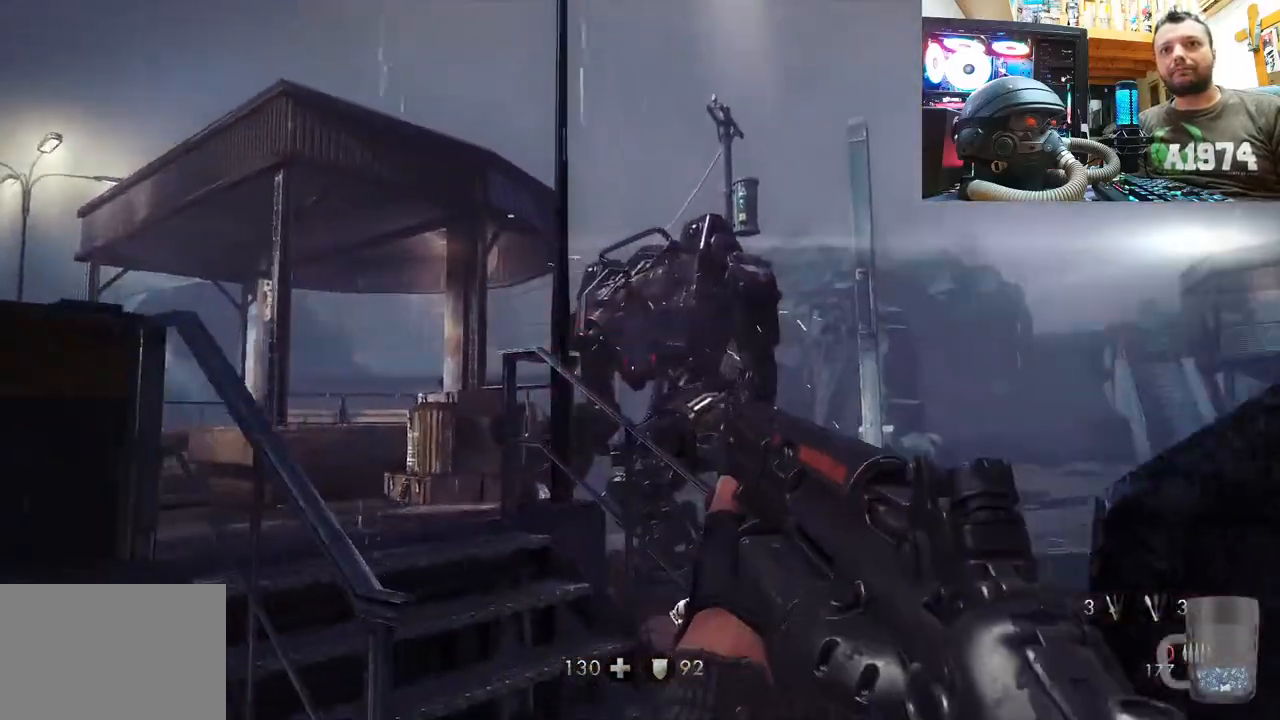
{"buttons": ["SQUARE"], "left_stick": "right", "right_stick": "center", "events": [[33, "right_stick", "up"], [67, "left_stick", "up-right"], [200, "left_stick", "right"], [250, "R2", "up"], [333, "right_stick", "center"], [433, "SQUARE", "down"]]}
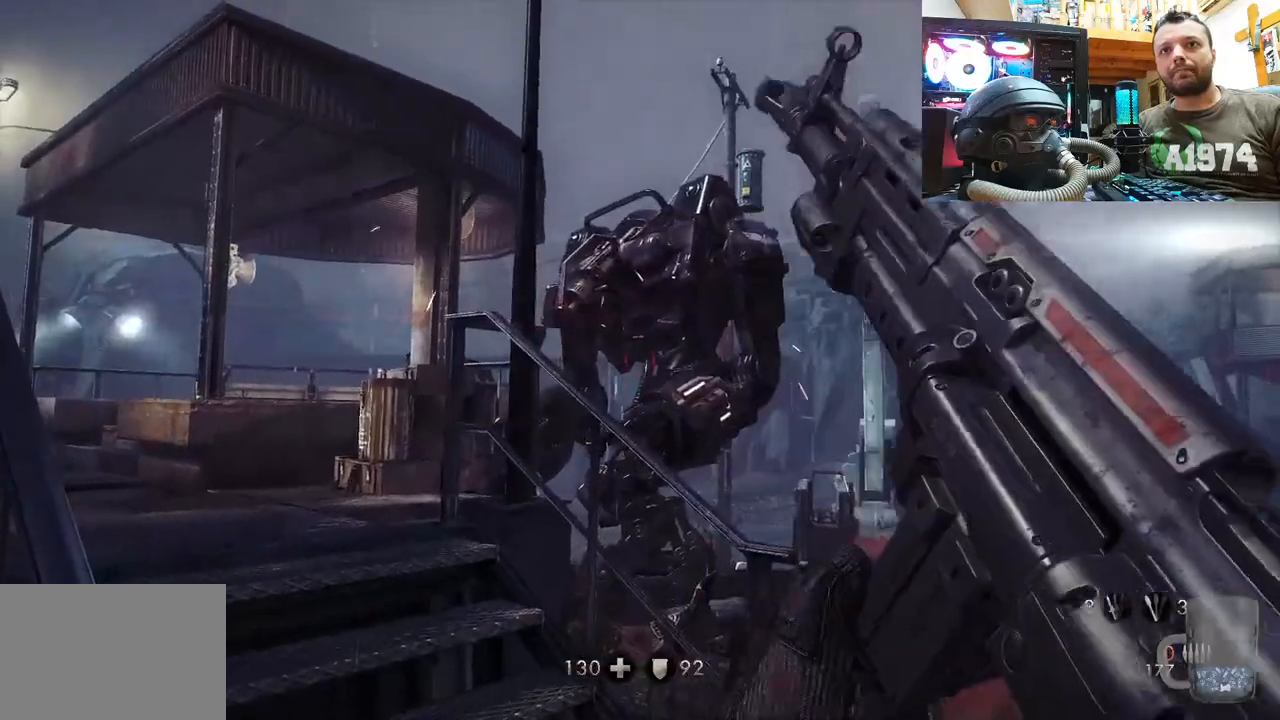
{"buttons": [], "left_stick": "up-right", "right_stick": "up-left", "events": [[33, "SQUARE", "up"], [67, "left_stick", "center"], [183, "left_stick", "up-right"], [300, "right_stick", "up"], [417, "right_stick", "up-left"]]}
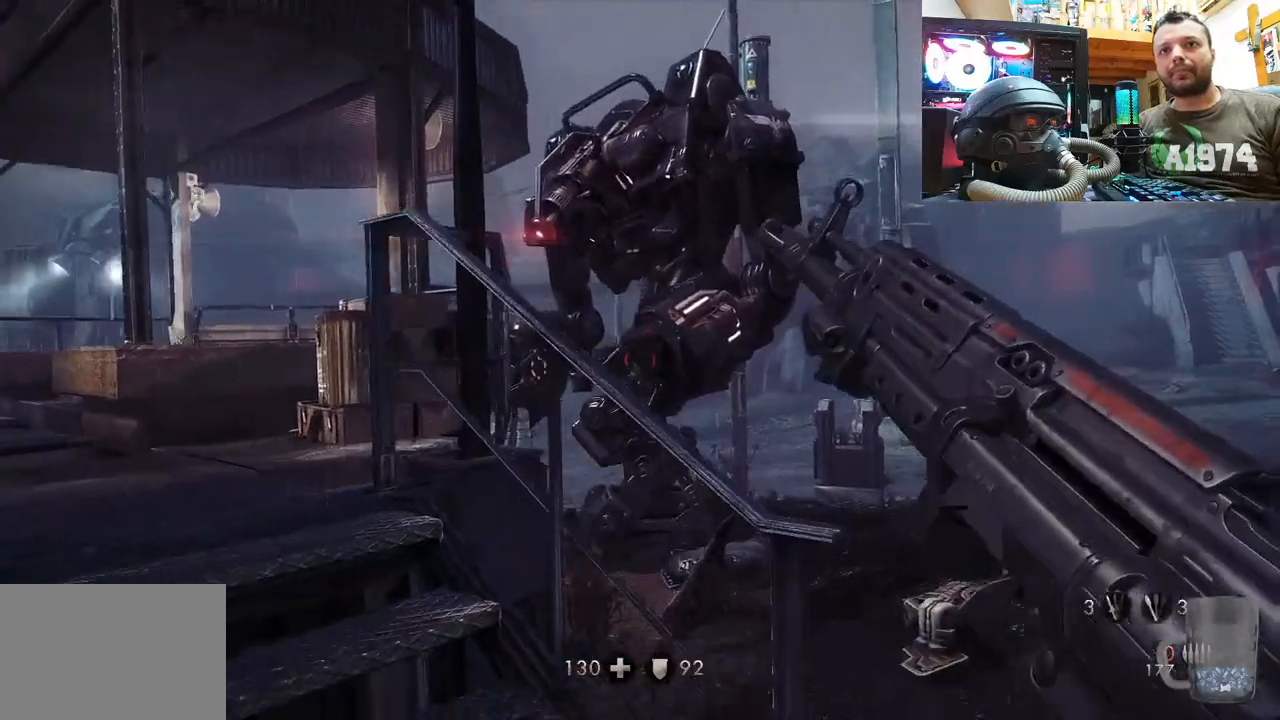
{"buttons": [], "left_stick": "up", "right_stick": "center", "events": [[417, "right_stick", "center"], [450, "left_stick", "up"]]}
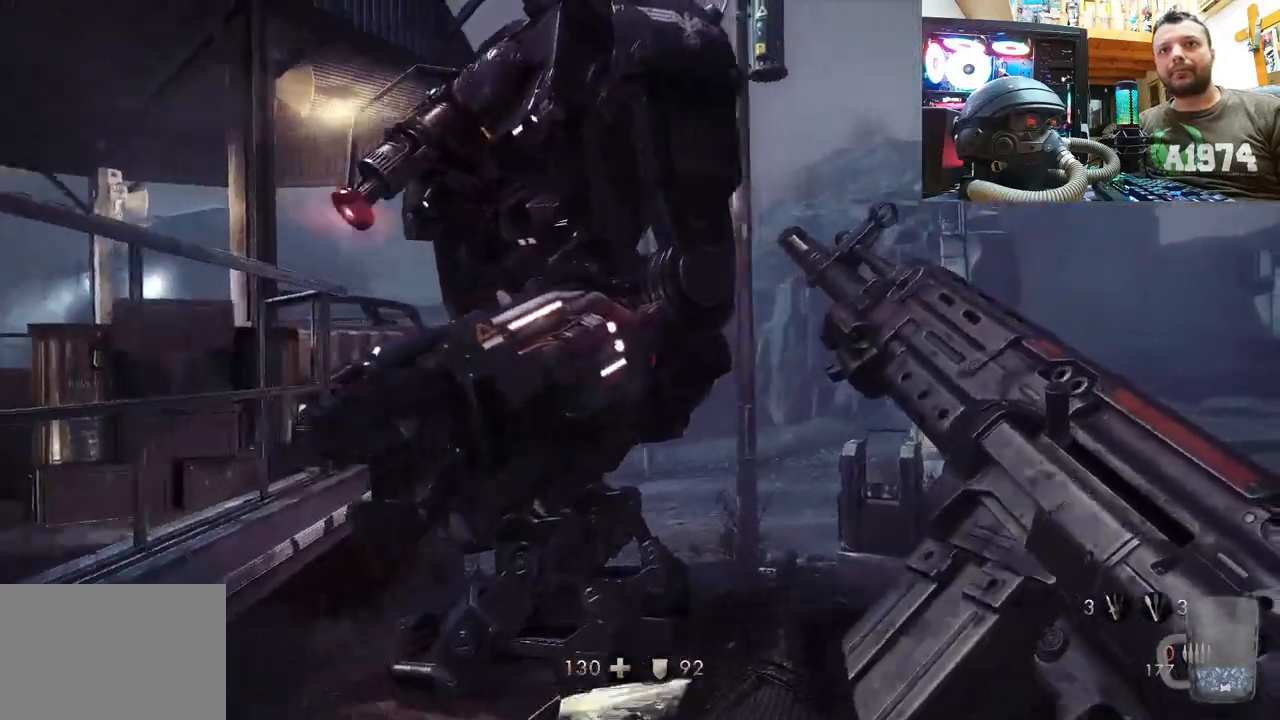
{"buttons": [], "left_stick": "up-right", "right_stick": "up-left", "events": [[67, "right_stick", "down-left"], [267, "left_stick", "up-right"], [283, "right_stick", "up-left"]]}
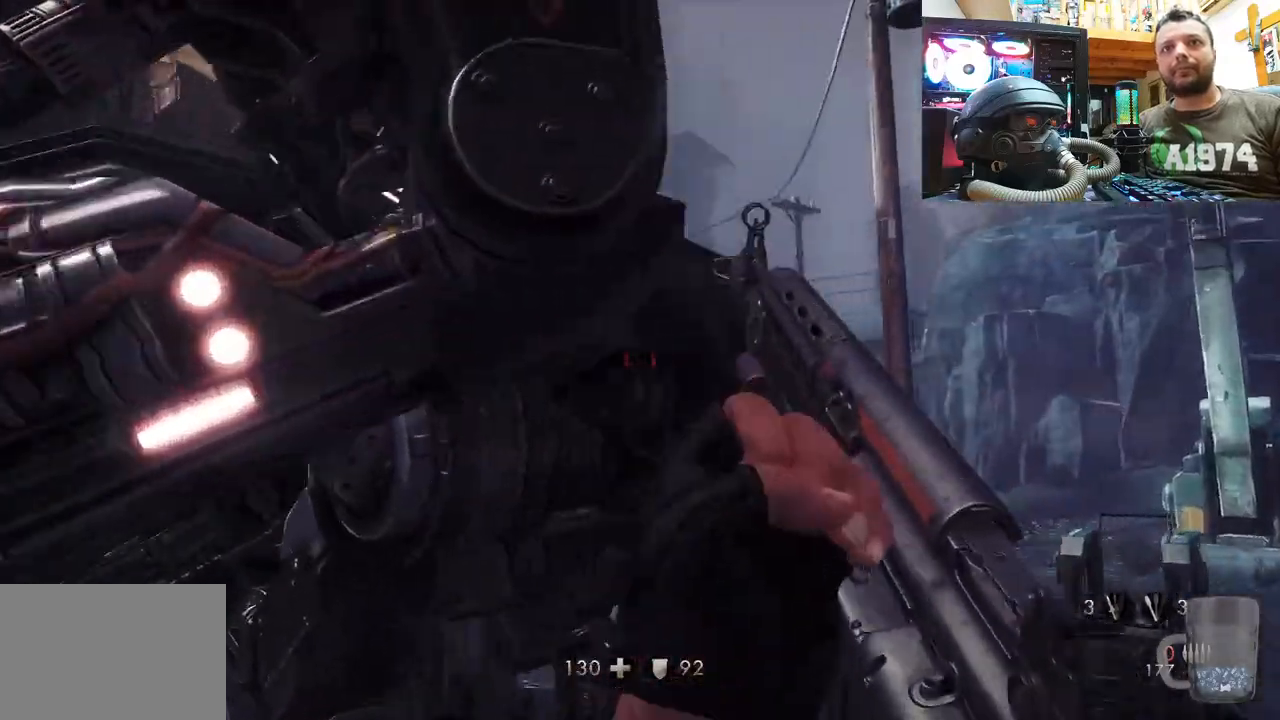
{"buttons": [], "left_stick": "down", "right_stick": "up-left", "events": [[217, "left_stick", "center"], [267, "left_stick", "left"], [483, "left_stick", "down"]]}
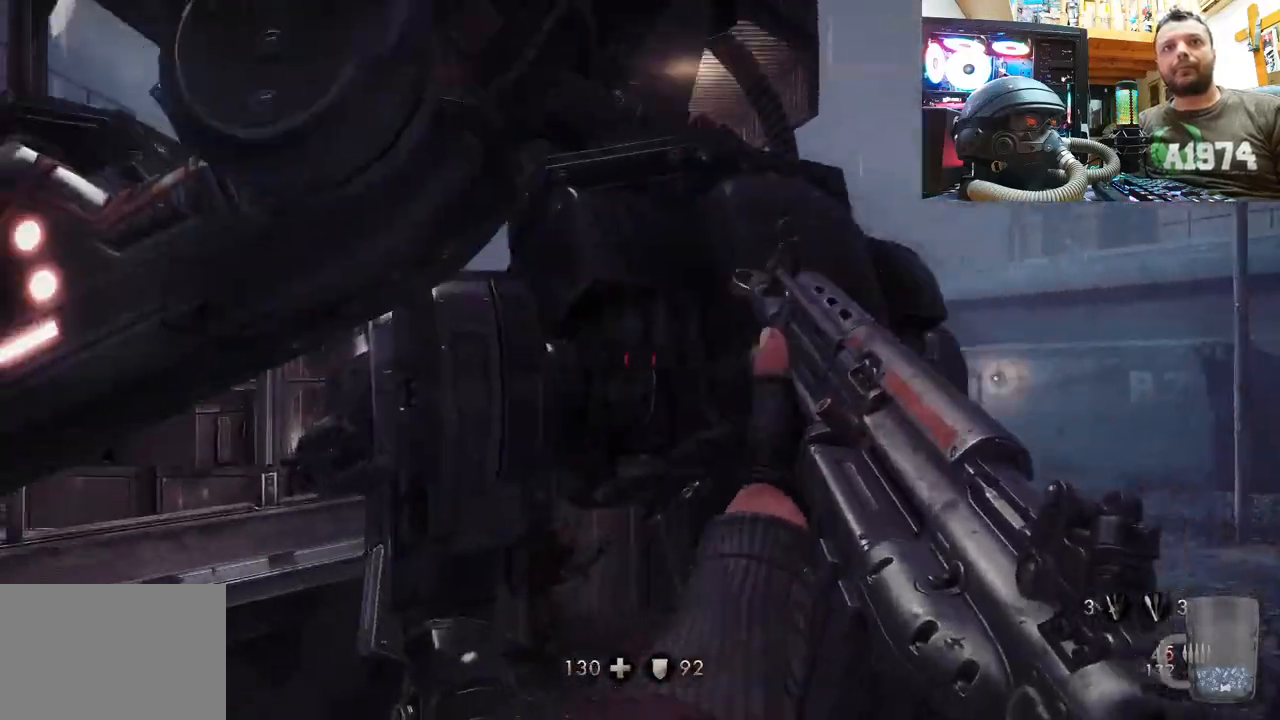
{"buttons": [], "left_stick": "down-right", "right_stick": "left", "events": [[83, "left_stick", "right"], [83, "right_stick", "center"], [133, "left_stick", "up-right"], [183, "SQUARE", "down"], [250, "left_stick", "up"], [300, "SQUARE", "up"], [417, "left_stick", "down-right"], [483, "right_stick", "left"]]}
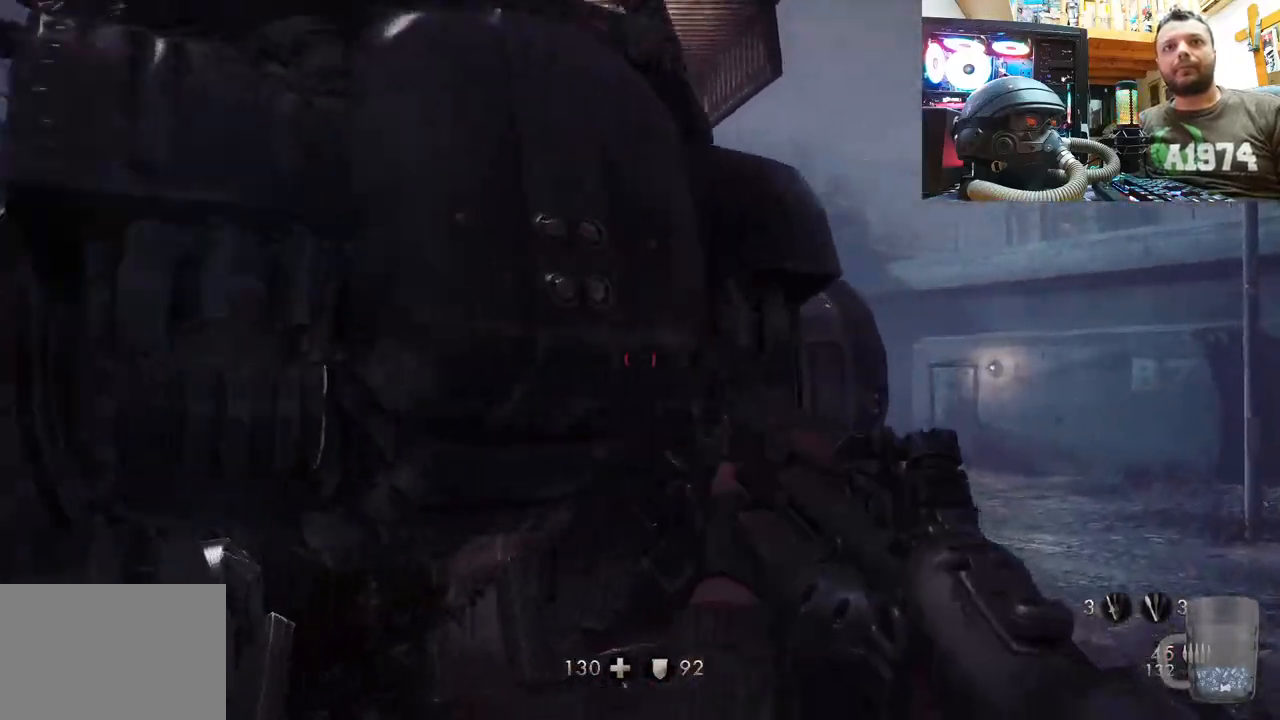
{"buttons": ["R2"], "left_stick": "down", "right_stick": "center", "events": [[133, "R2", "down"], [133, "left_stick", "down"], [283, "right_stick", "up-left"], [483, "right_stick", "center"]]}
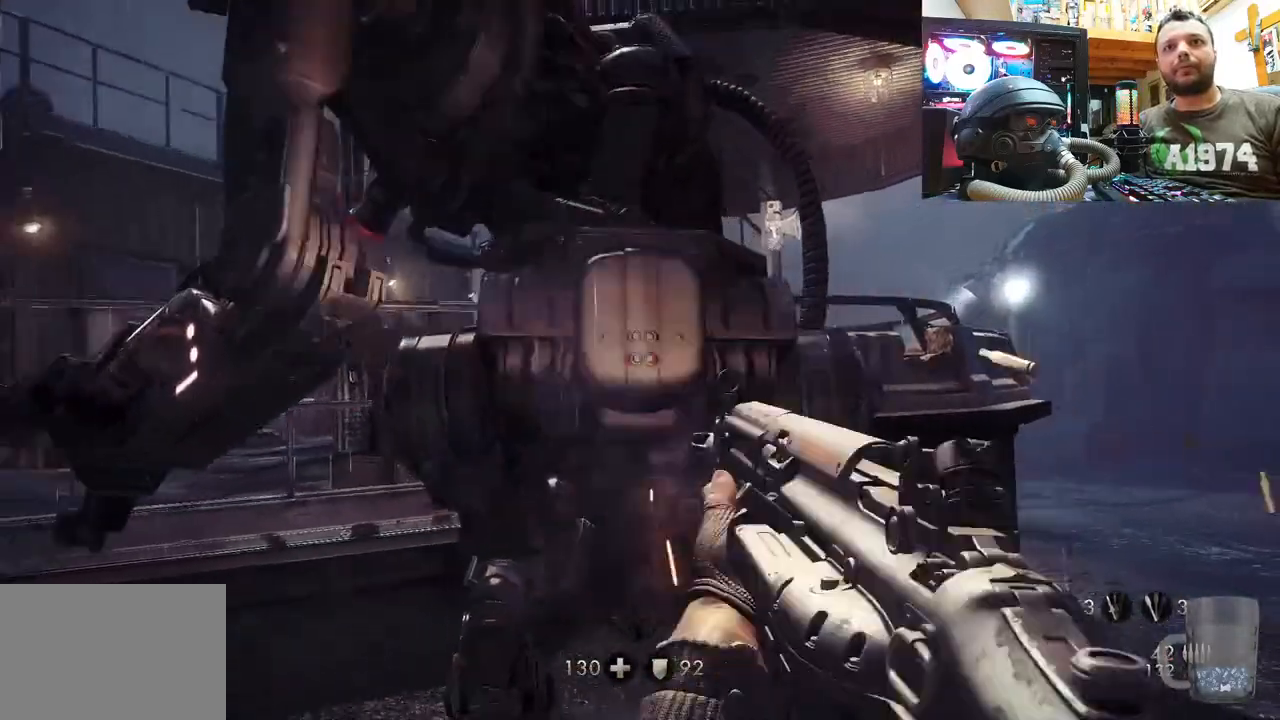
{"buttons": ["R2"], "left_stick": "down", "right_stick": "down", "events": [[133, "right_stick", "down-left"], [267, "right_stick", "center"], [417, "right_stick", "down"]]}
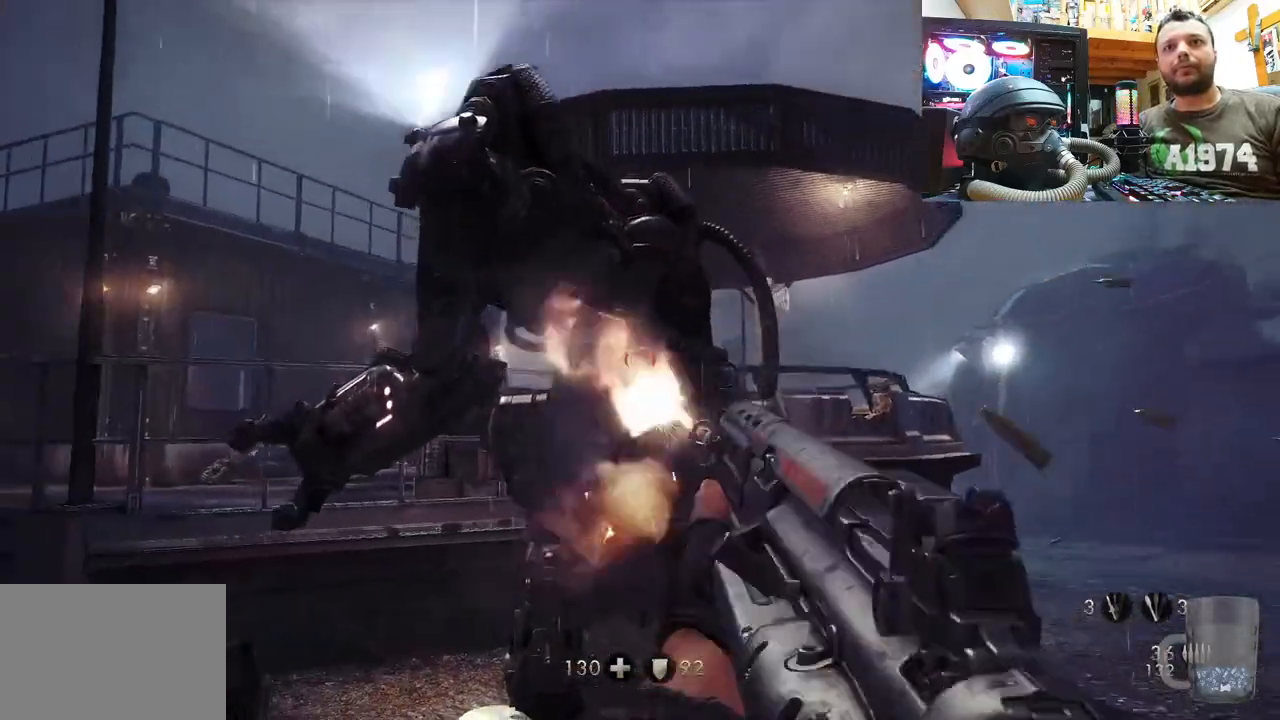
{"buttons": ["R2"], "left_stick": "down-left", "right_stick": "up-left", "events": [[100, "right_stick", "up-left"], [433, "left_stick", "down-left"]]}
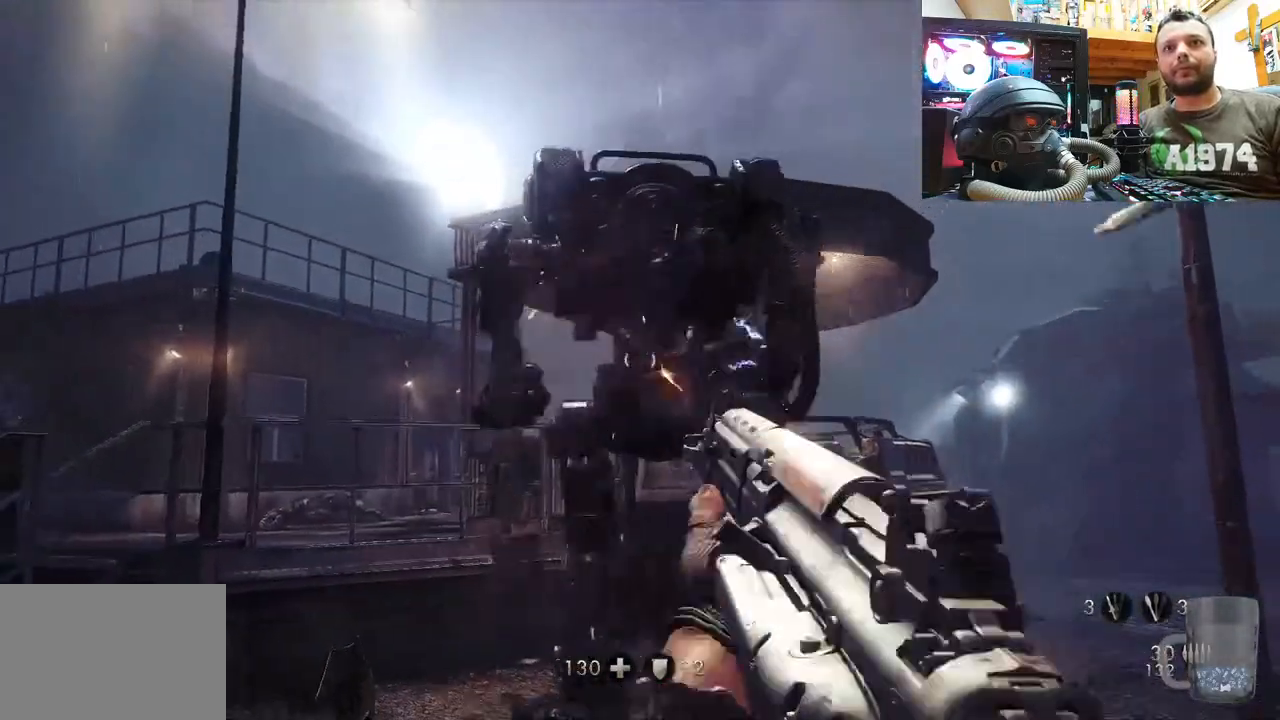
{"buttons": [], "left_stick": "down-left", "right_stick": "right", "events": [[117, "right_stick", "center"], [150, "left_stick", "down"], [250, "right_stick", "right"], [367, "left_stick", "down-left"], [450, "R2", "up"]]}
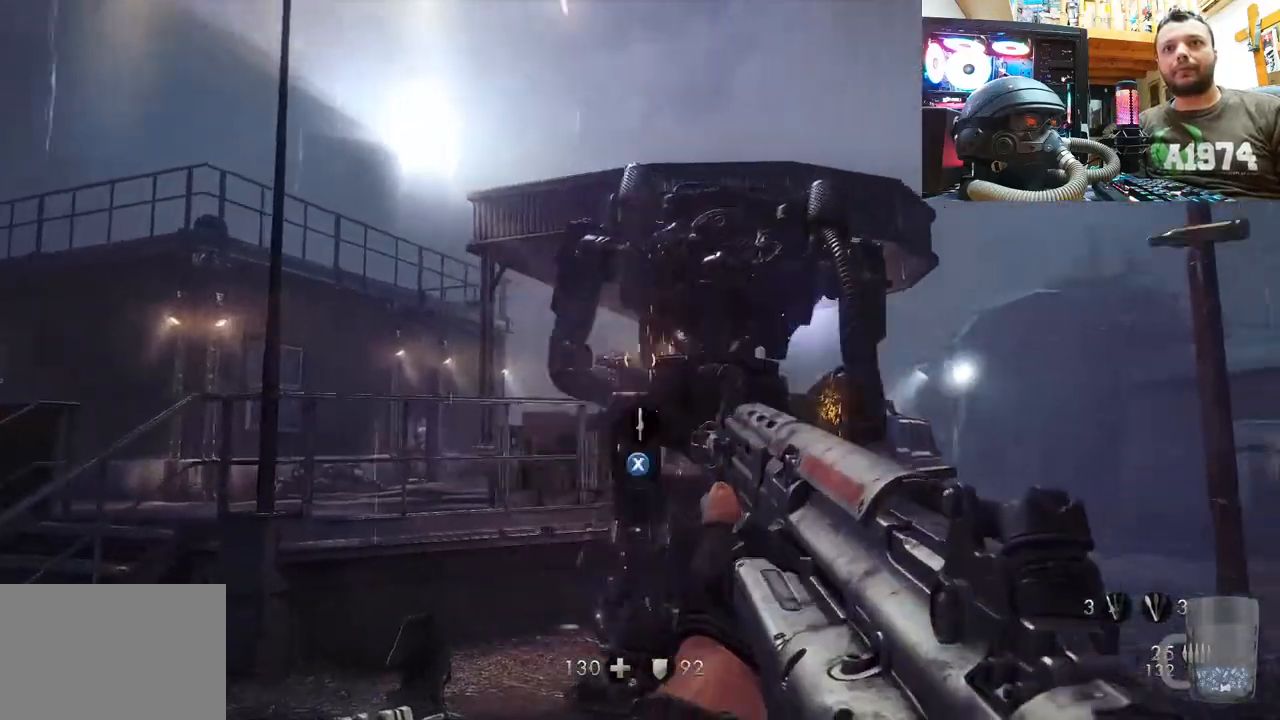
{"buttons": [], "left_stick": "up", "right_stick": "center", "events": [[17, "left_stick", "center"], [100, "right_stick", "center"], [200, "left_stick", "up-right"], [200, "right_stick", "up"], [250, "left_stick", "up"], [433, "right_stick", "center"]]}
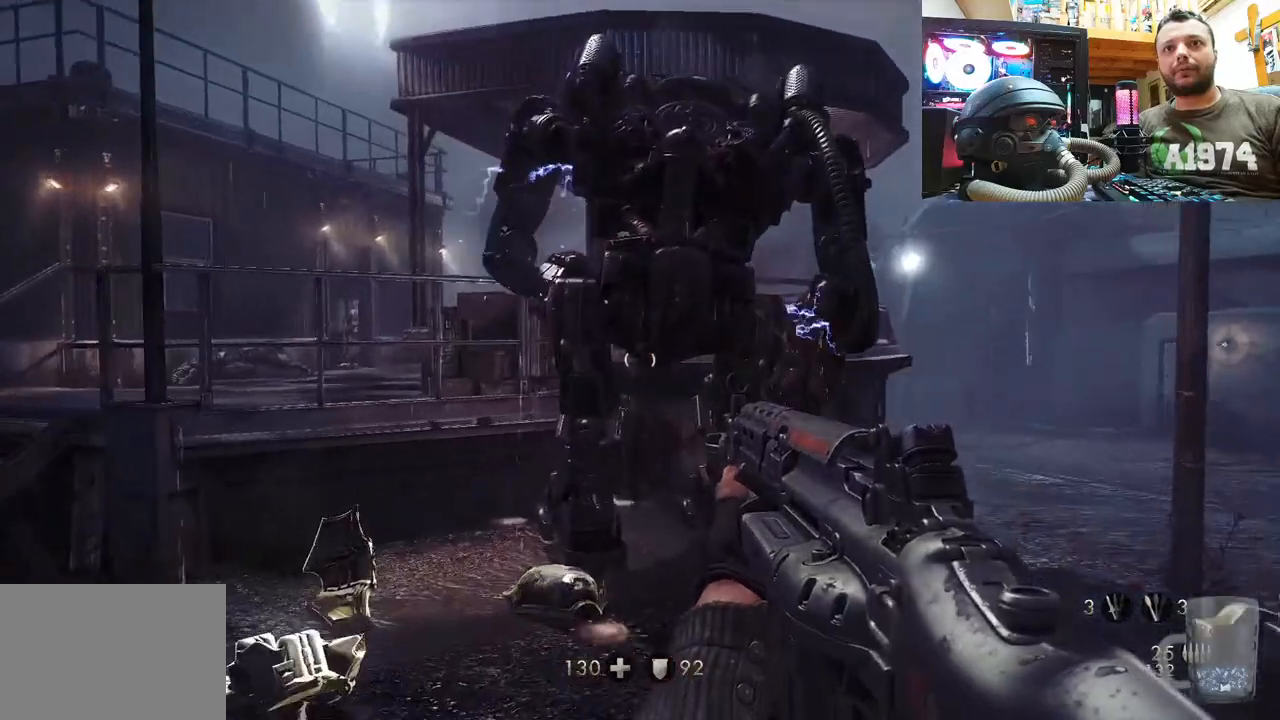
{"buttons": ["SQUARE"], "left_stick": "center", "right_stick": "center", "events": [[33, "SQUARE", "down"], [133, "SQUARE", "up"], [233, "SQUARE", "down"], [333, "SQUARE", "up"], [367, "left_stick", "up-left"], [417, "SQUARE", "down"], [467, "left_stick", "center"]]}
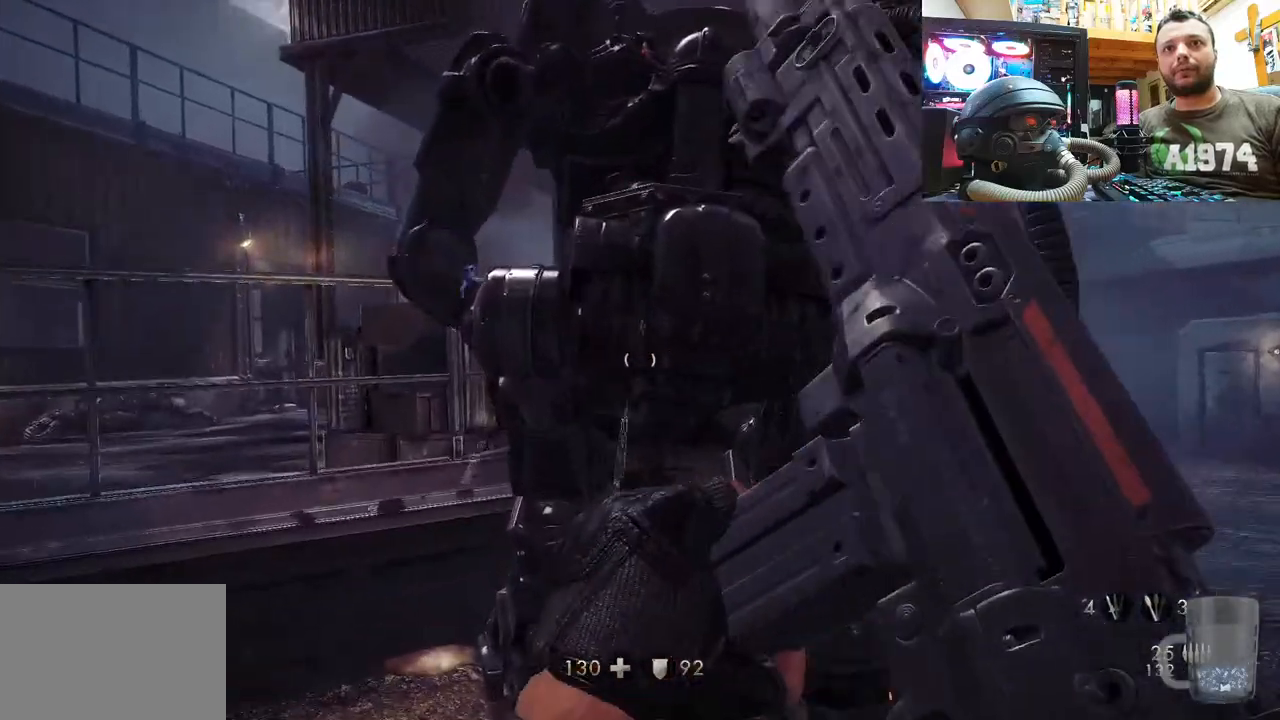
{"buttons": [], "left_stick": "left", "right_stick": "center", "events": [[33, "SQUARE", "up"], [83, "left_stick", "left"], [233, "SQUARE", "down"], [383, "SQUARE", "up"]]}
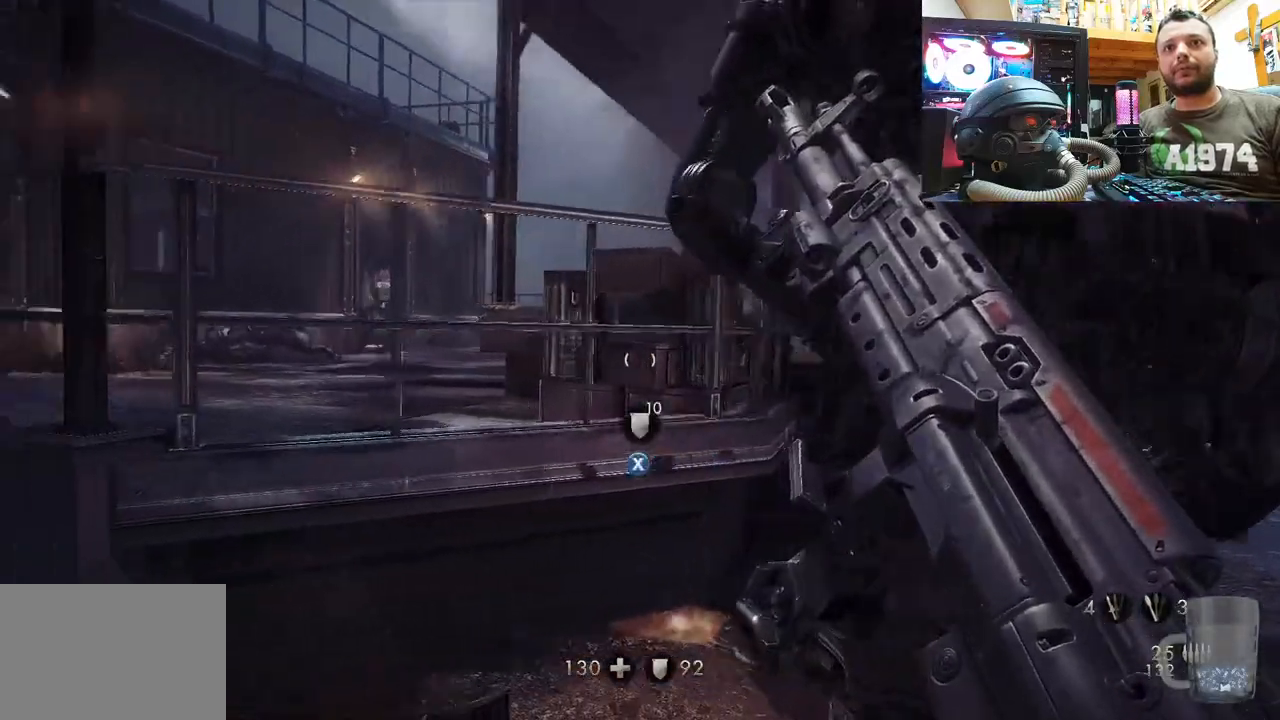
{"buttons": [], "left_stick": "down-left", "right_stick": "center", "events": [[83, "right_stick", "right"], [200, "left_stick", "down-left"], [483, "right_stick", "center"]]}
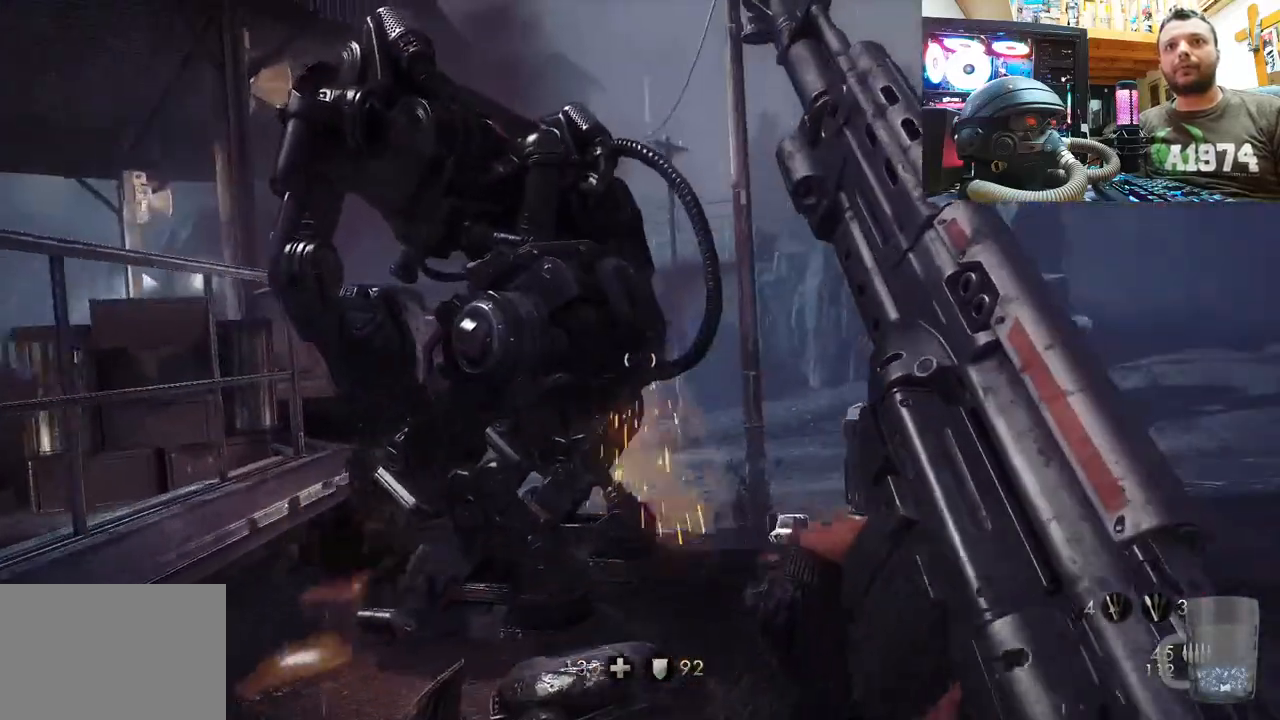
{"buttons": [], "left_stick": "down-left", "right_stick": "center", "events": []}
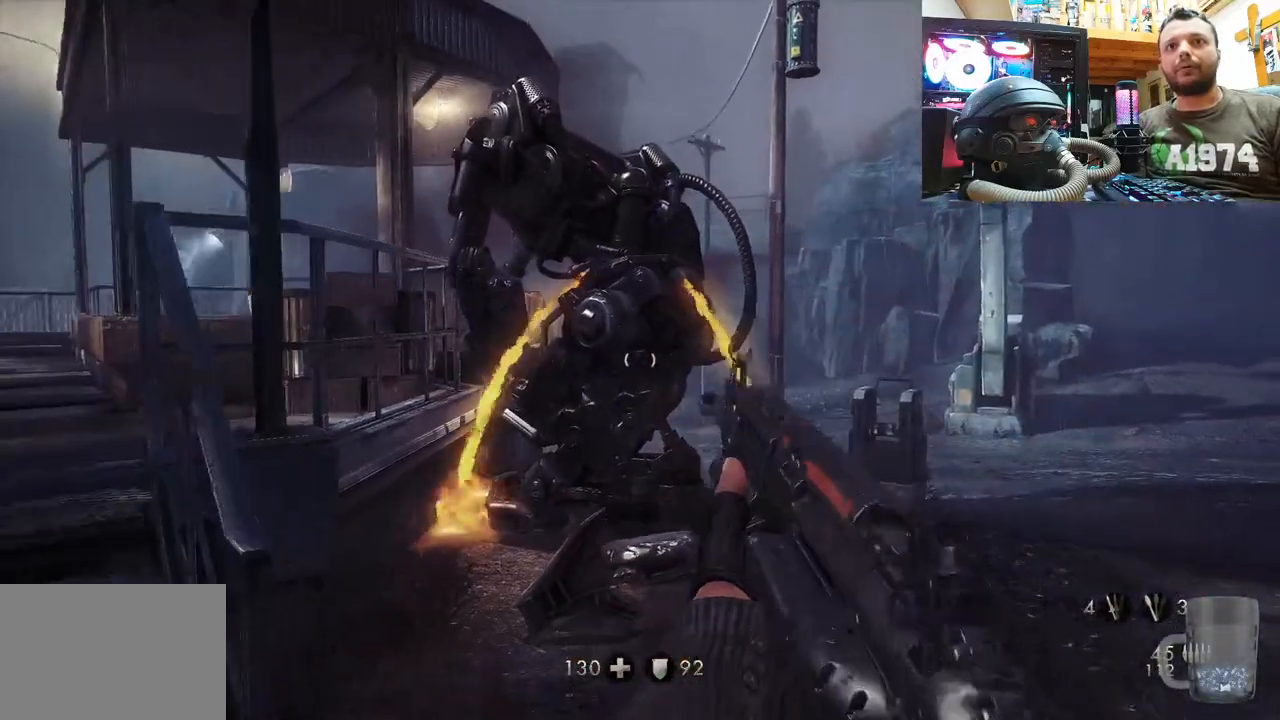
{"buttons": [], "left_stick": "down-left", "right_stick": "center", "events": [[183, "right_stick", "up-right"], [400, "right_stick", "center"]]}
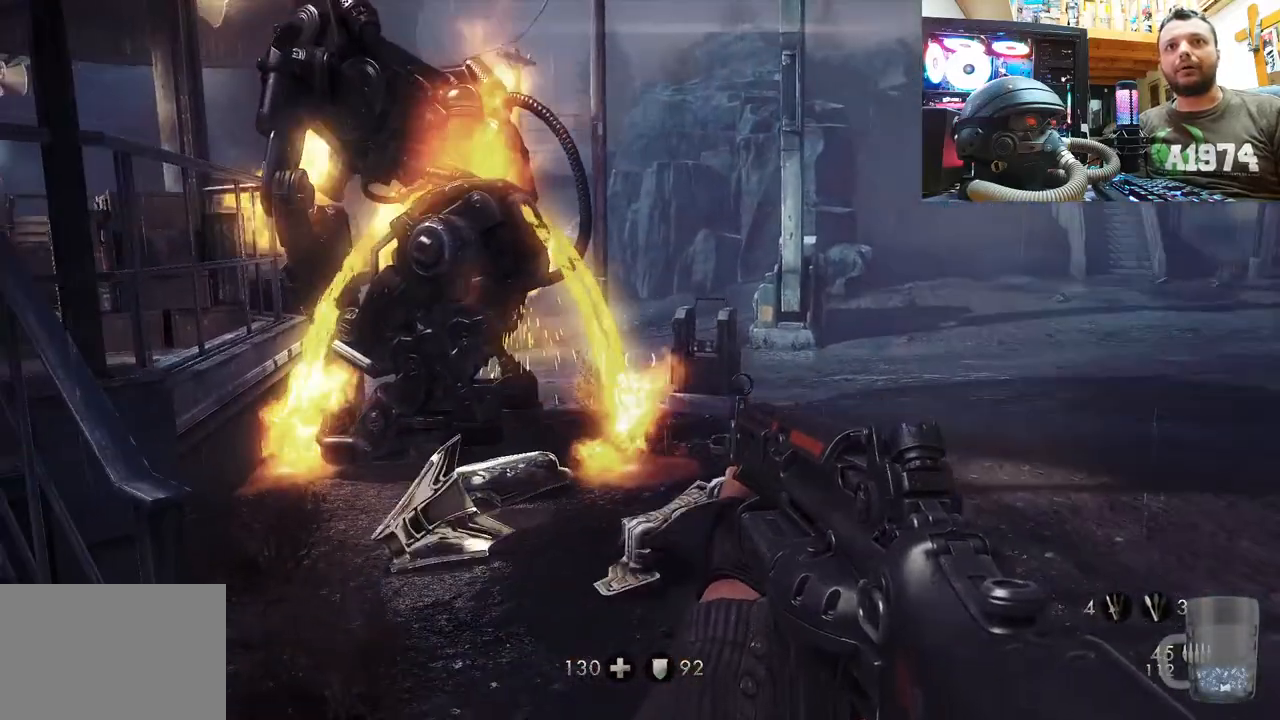
{"buttons": [], "left_stick": "down-left", "right_stick": "center", "events": [[83, "left_stick", "left"], [400, "left_stick", "down-left"]]}
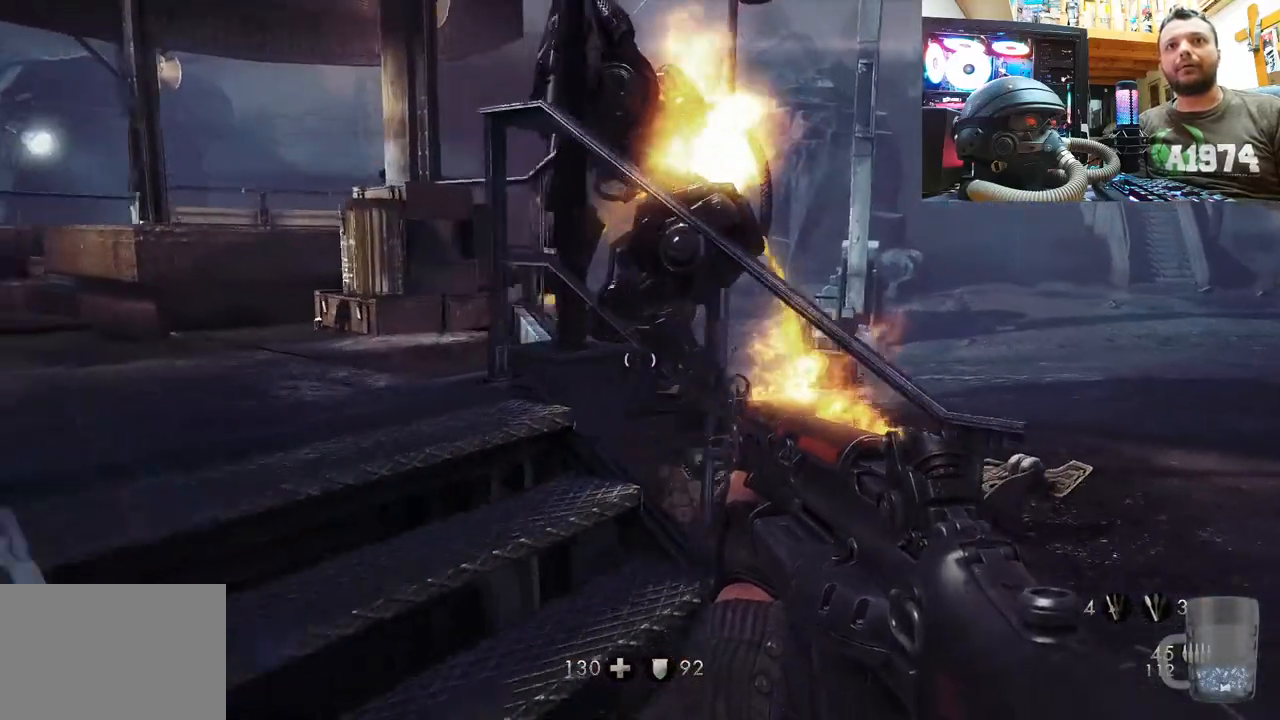
{"buttons": [], "left_stick": "down", "right_stick": "center", "events": [[17, "right_stick", "right"], [33, "left_stick", "down"], [200, "right_stick", "down"], [367, "right_stick", "center"]]}
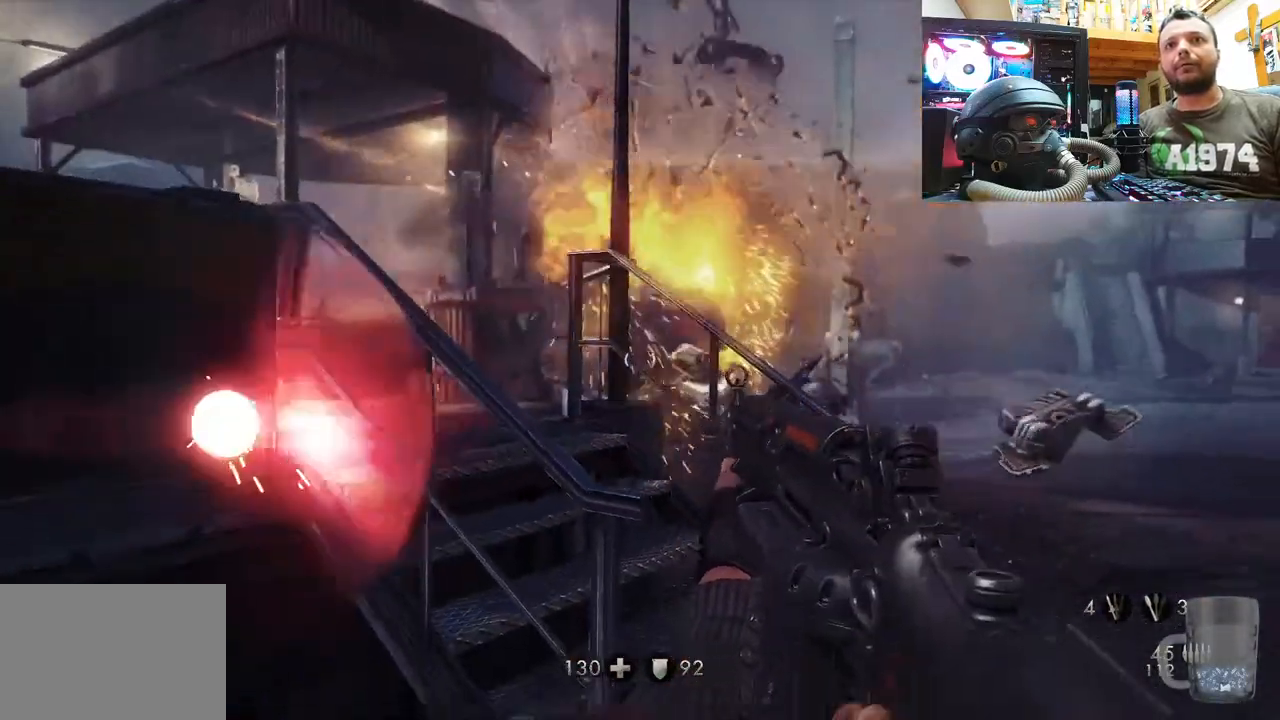
{"buttons": [], "left_stick": "down", "right_stick": "up-right", "events": [[383, "right_stick", "up-right"]]}
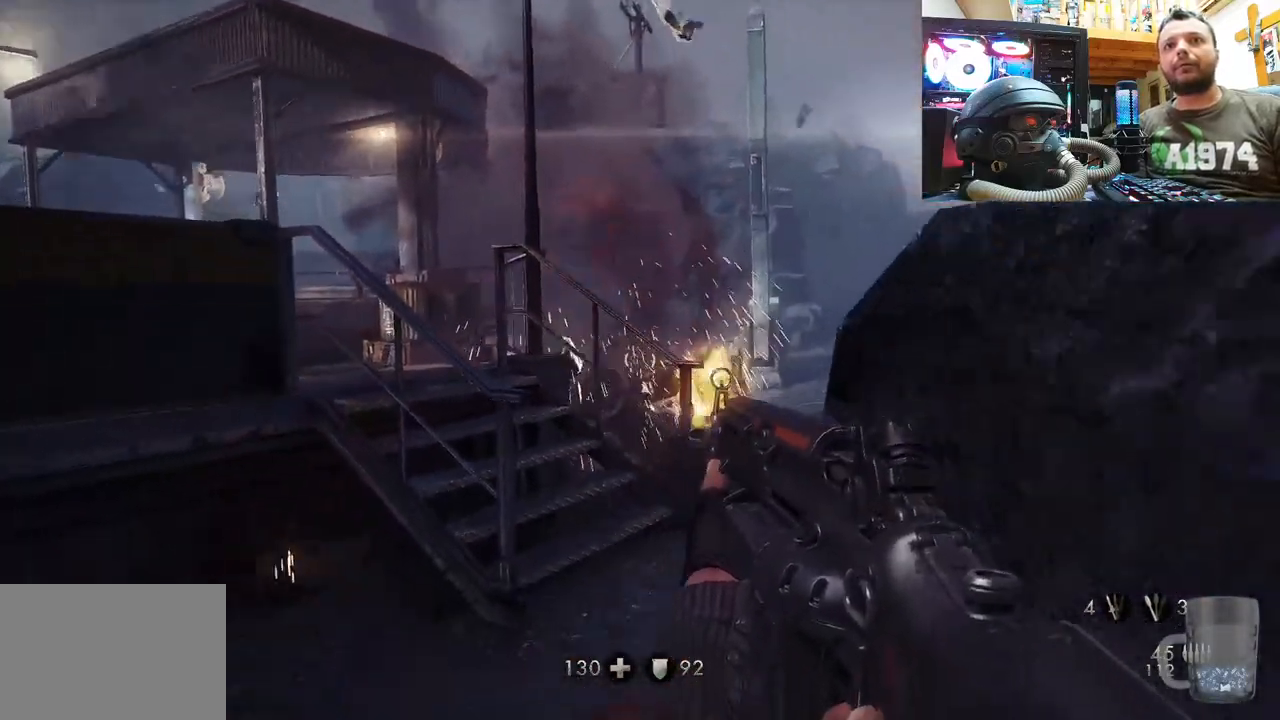
{"buttons": [], "left_stick": "down-left", "right_stick": "center", "events": [[117, "right_stick", "center"], [300, "left_stick", "center"], [400, "left_stick", "down-left"]]}
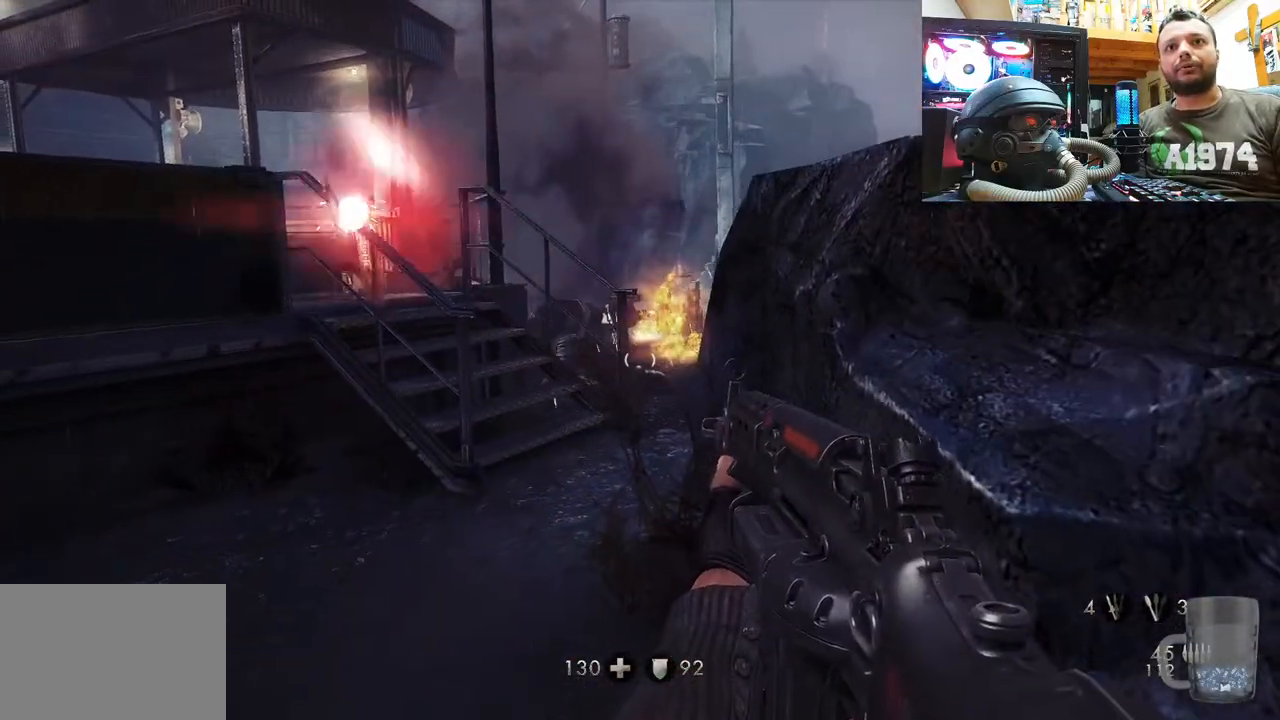
{"buttons": [], "left_stick": "down", "right_stick": "right", "events": [[33, "left_stick", "down"], [100, "right_stick", "right"]]}
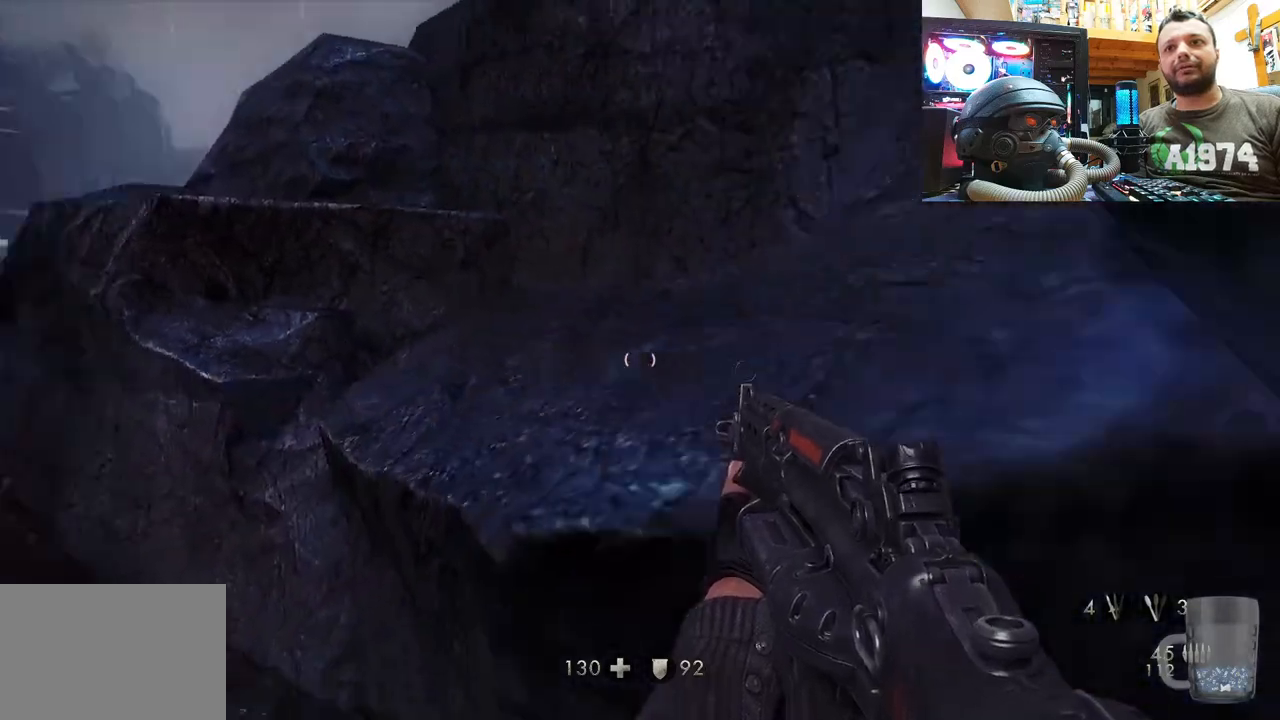
{"buttons": [], "left_stick": "up-right", "right_stick": "center", "events": [[100, "left_stick", "down-right"], [250, "right_stick", "center"], [333, "left_stick", "up-right"], [367, "SQUARE", "down"], [500, "SQUARE", "up"]]}
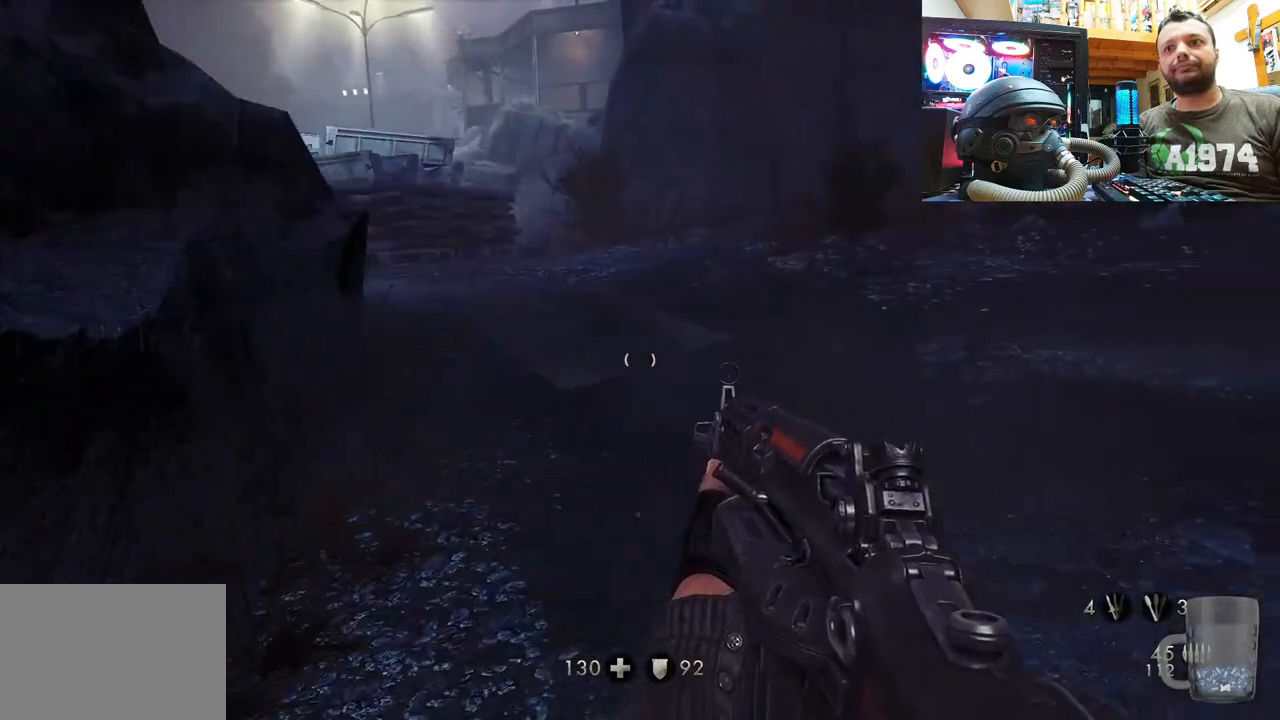
{"buttons": [], "left_stick": "up-right", "right_stick": "left", "events": [[183, "right_stick", "left"]]}
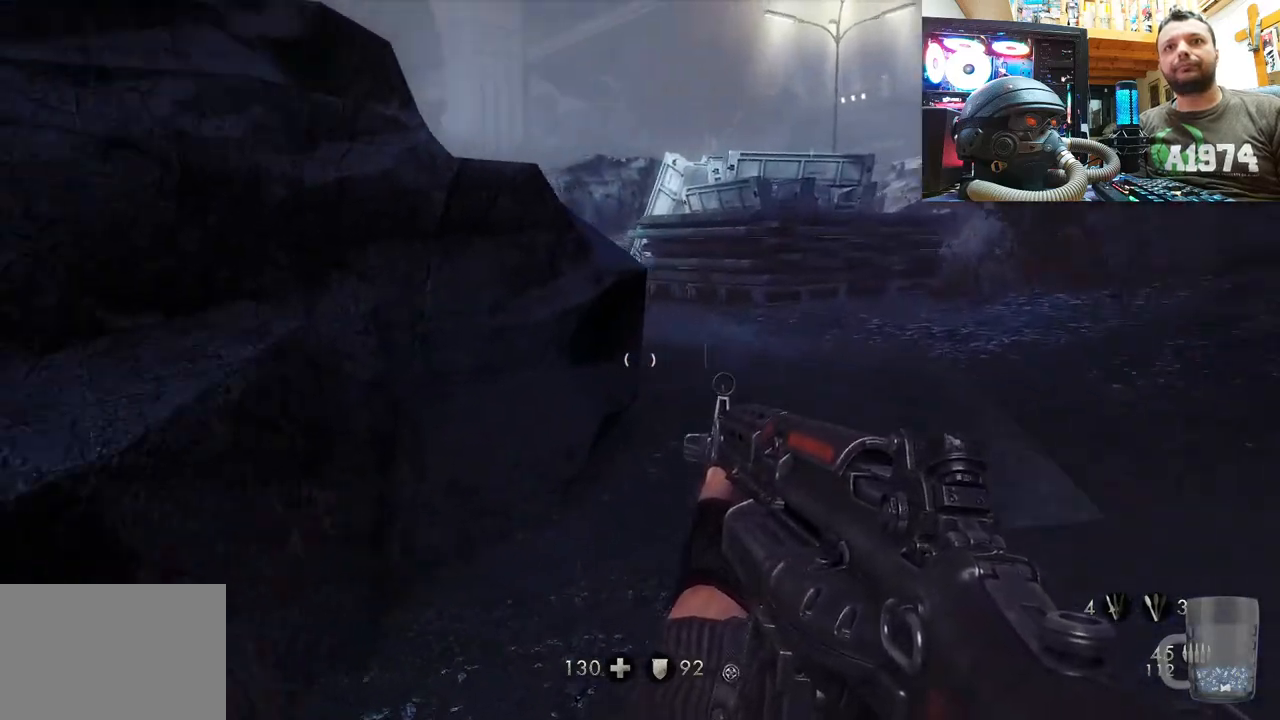
{"buttons": [], "left_stick": "down-right", "right_stick": "left", "events": [[50, "left_stick", "right"], [150, "left_stick", "down-right"], [200, "right_stick", "center"], [267, "right_stick", "left"]]}
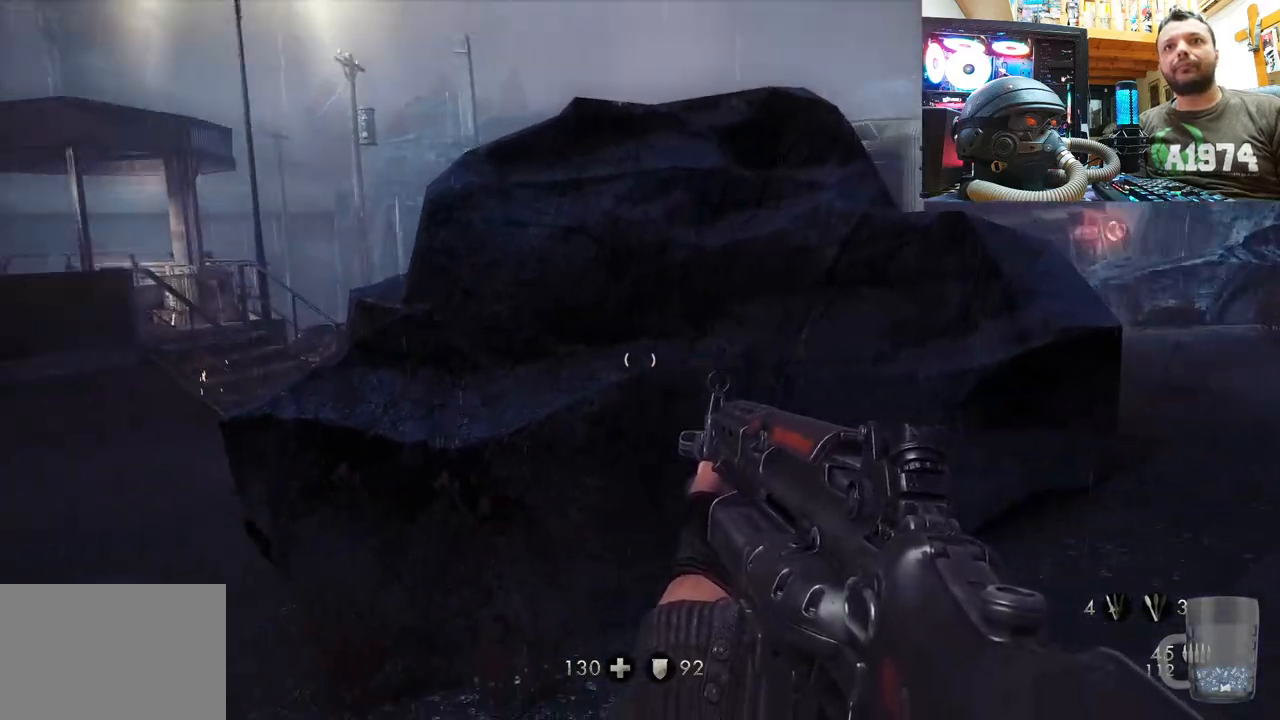
{"buttons": ["SELECT"], "left_stick": "center", "right_stick": "center", "events": [[117, "right_stick", "center"], [167, "left_stick", "center"], [400, "SELECT", "down"]]}
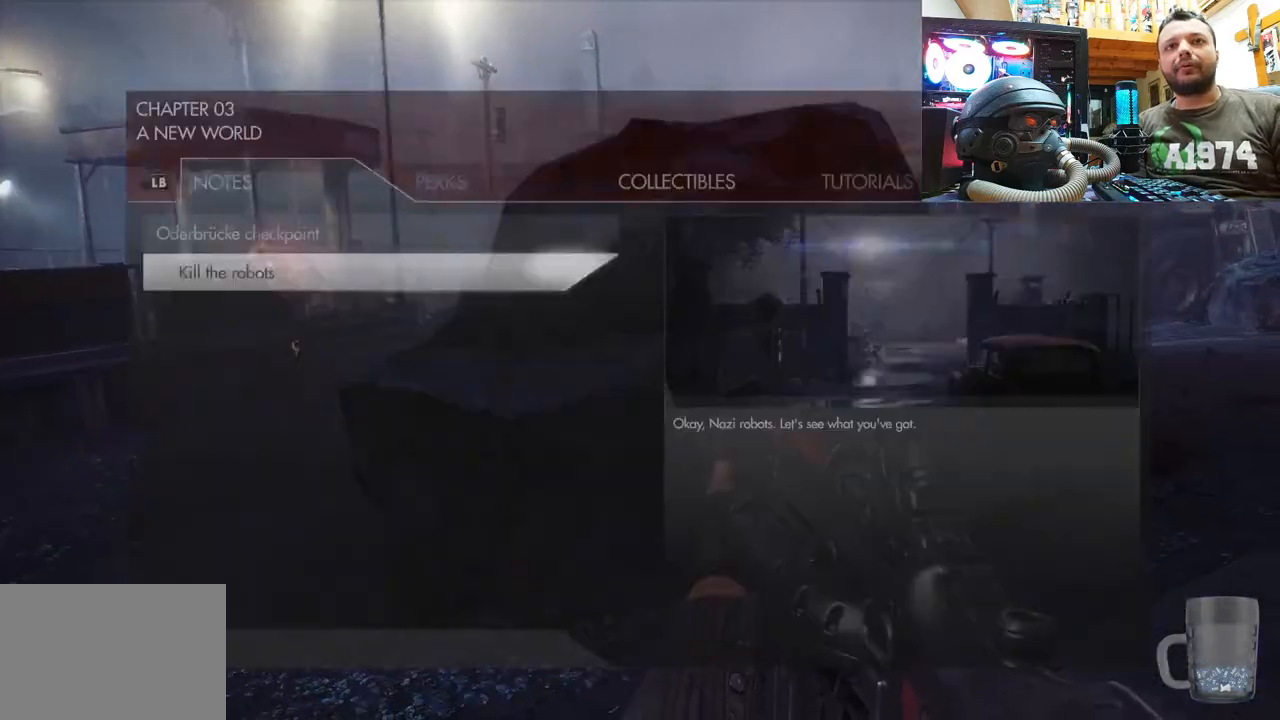
{"buttons": [], "left_stick": "center", "right_stick": "center", "events": [[83, "SELECT", "up"]]}